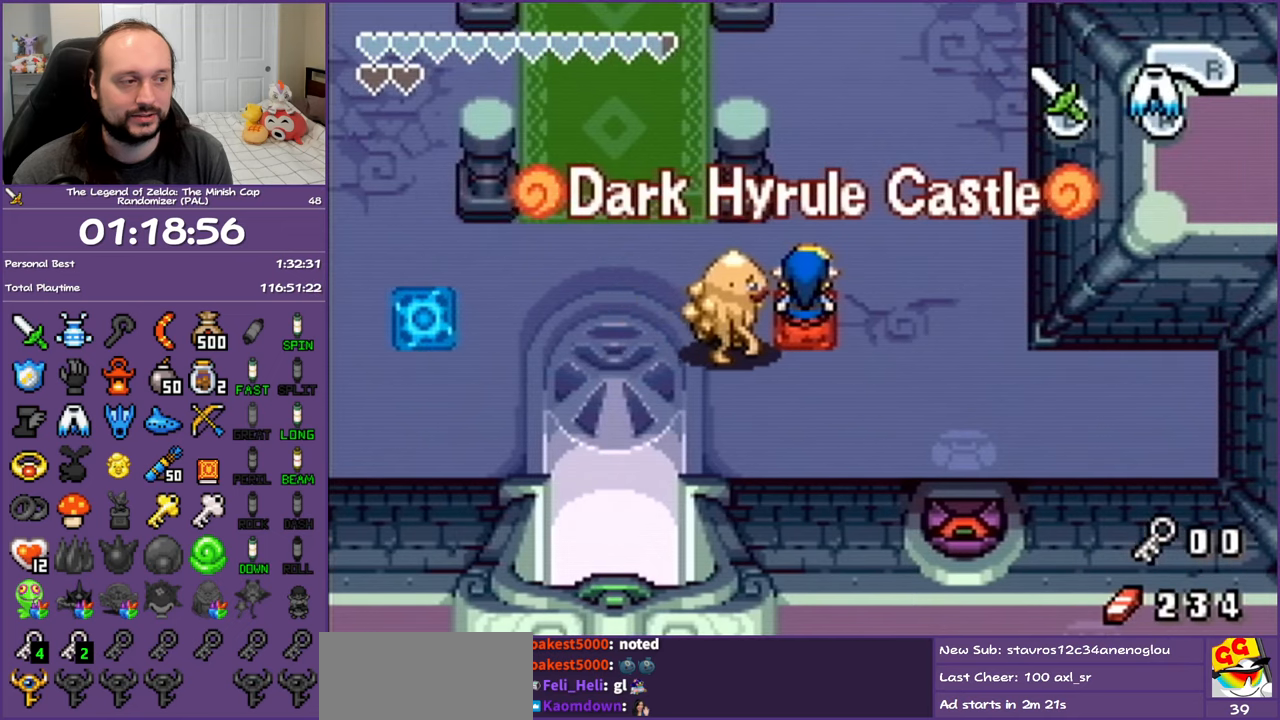
Gameplay with a controller (Nintendo layout); each line is a JSON object with the inputs held at the frame after it. "events" lists button and stick changes between this image and that frame as [ms after this image, input, new state], when the widget could be followed in between. Not read: L3 R3 START.
{"buttons": [], "events": []}
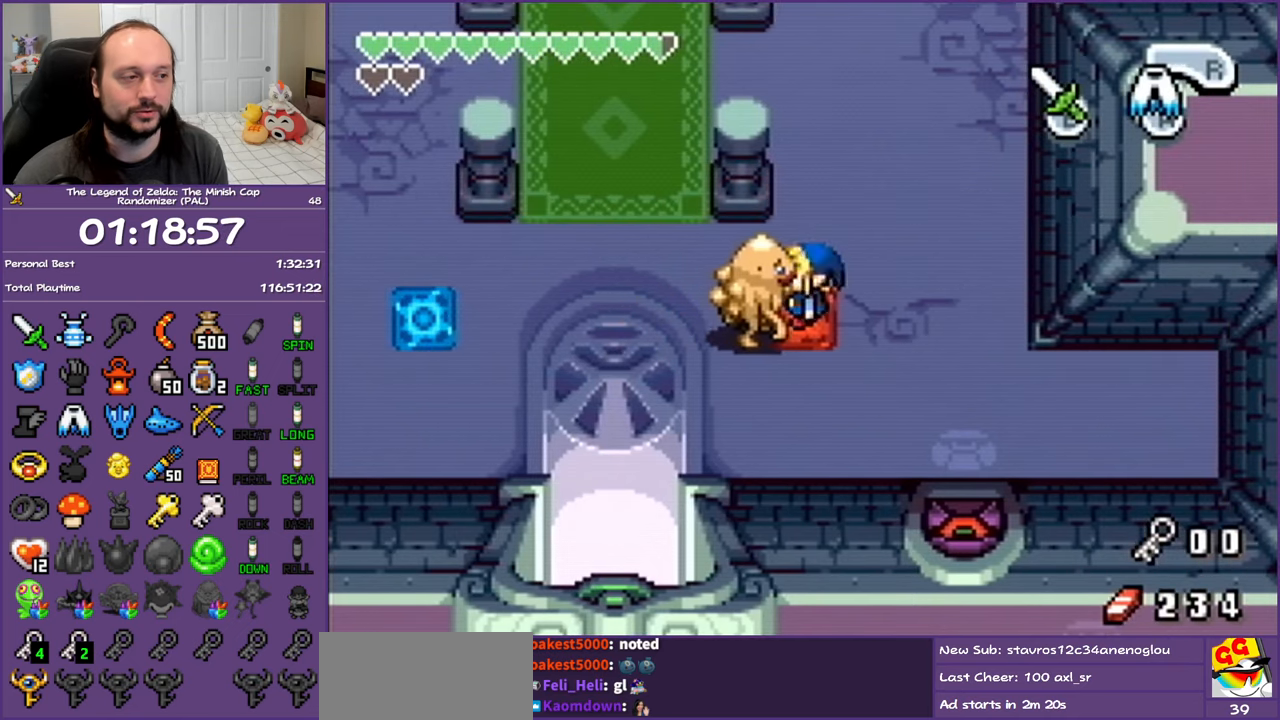
{"buttons": [], "events": []}
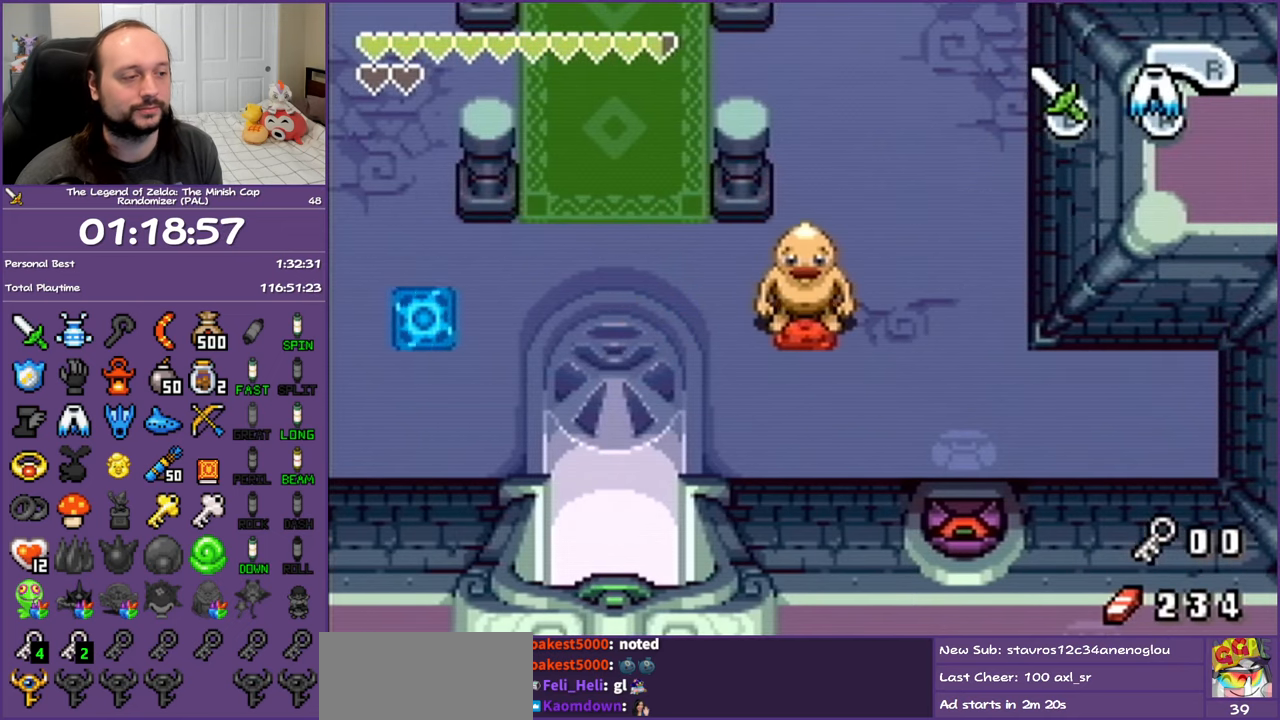
{"buttons": [], "events": []}
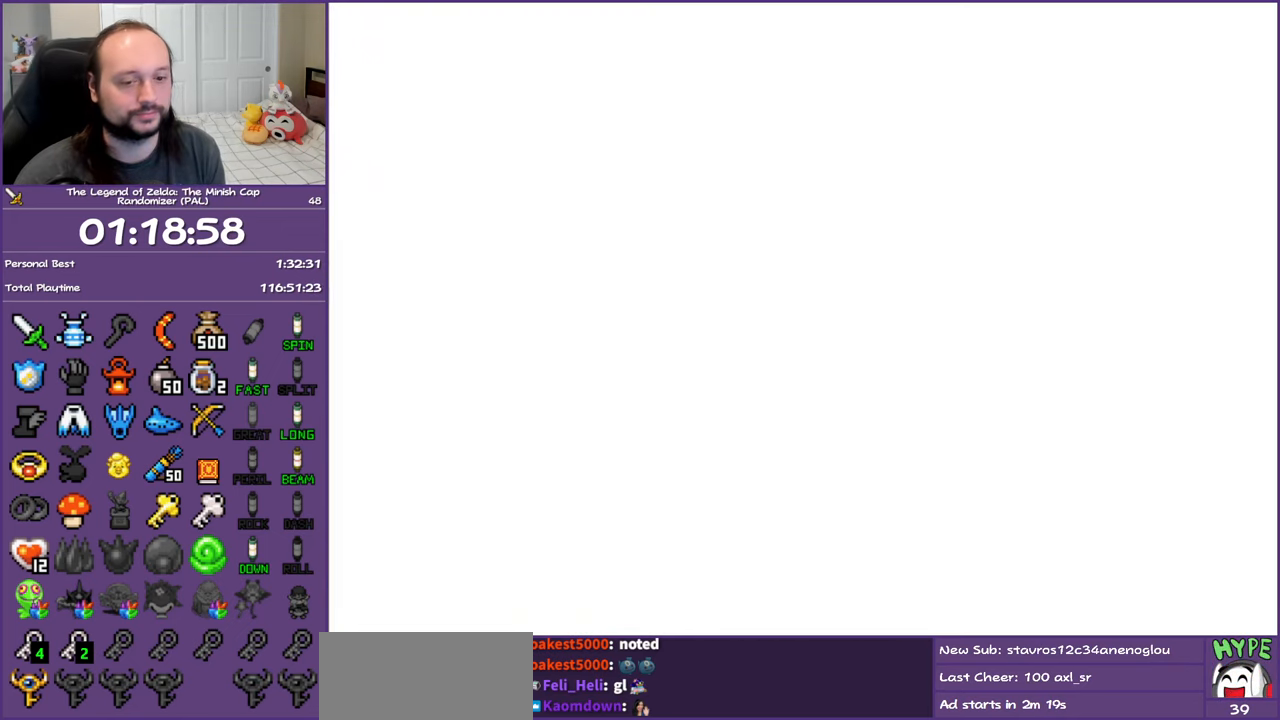
{"buttons": [], "events": []}
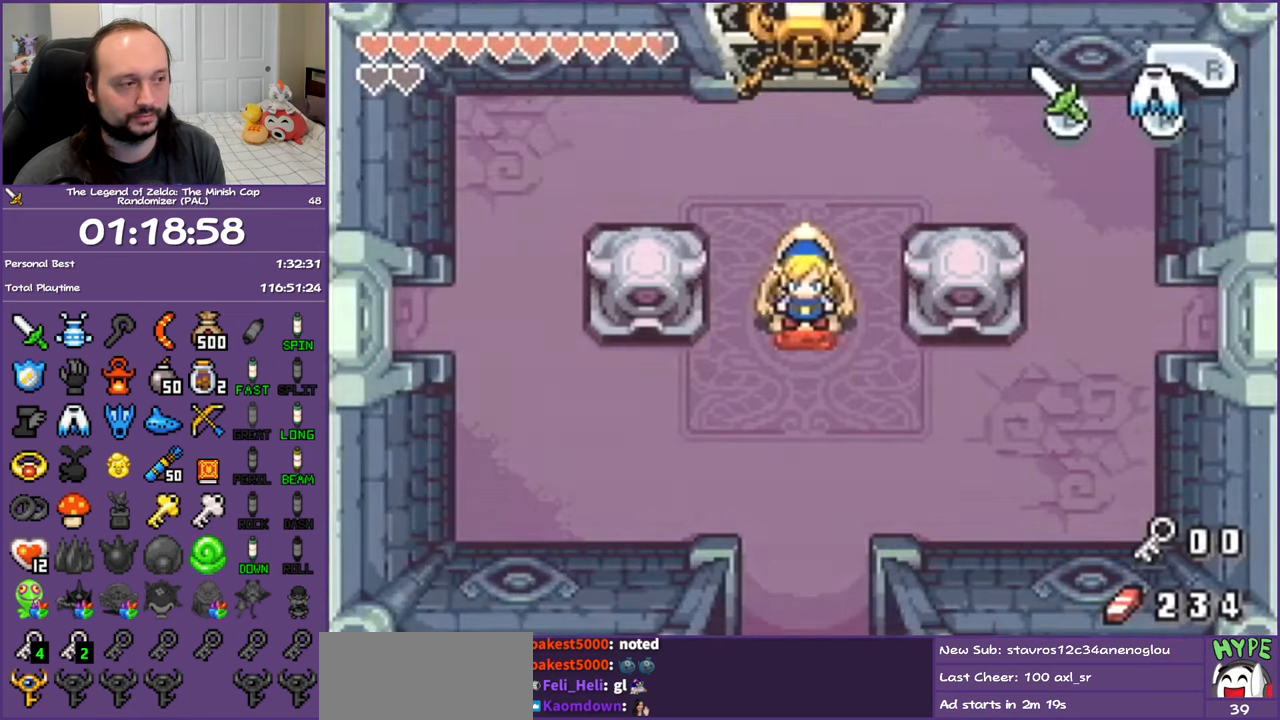
{"buttons": [], "events": []}
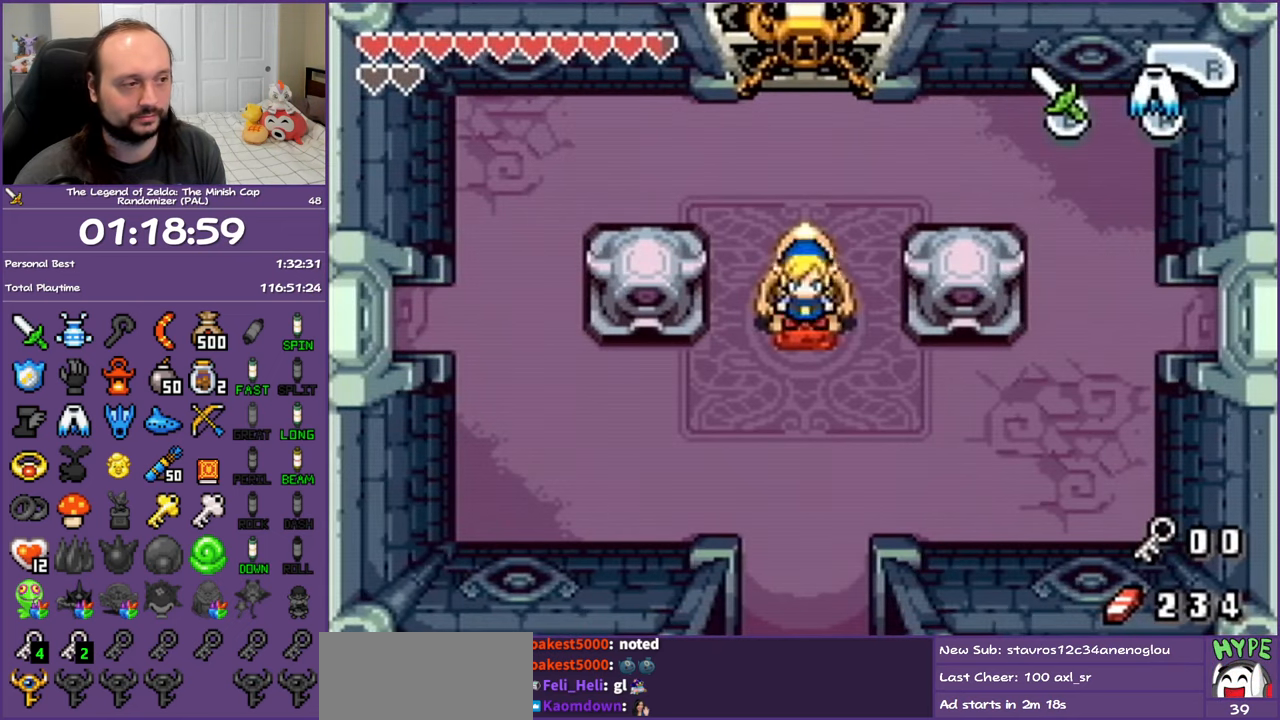
{"buttons": ["DPAD_DOWN", "DPAD_RIGHT"], "events": [[33, "DPAD_RIGHT", "down"], [200, "DPAD_DOWN", "down"]]}
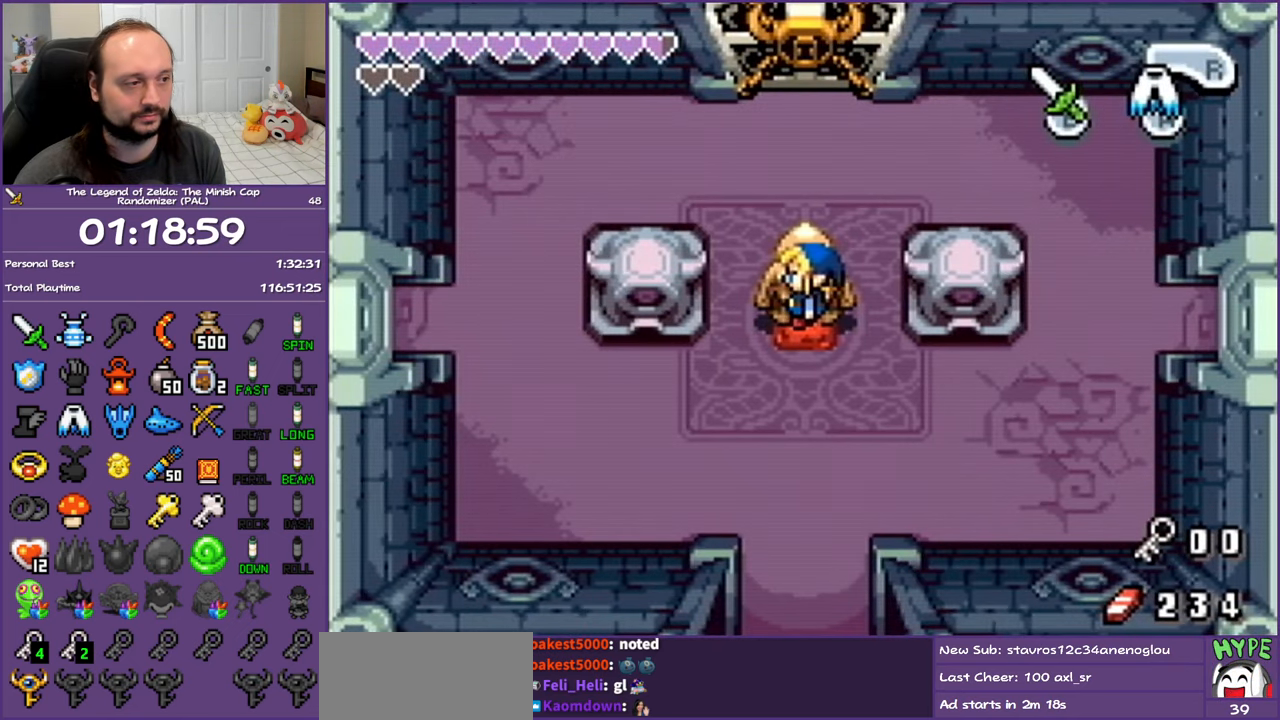
{"buttons": ["DPAD_DOWN", "DPAD_RIGHT"], "events": []}
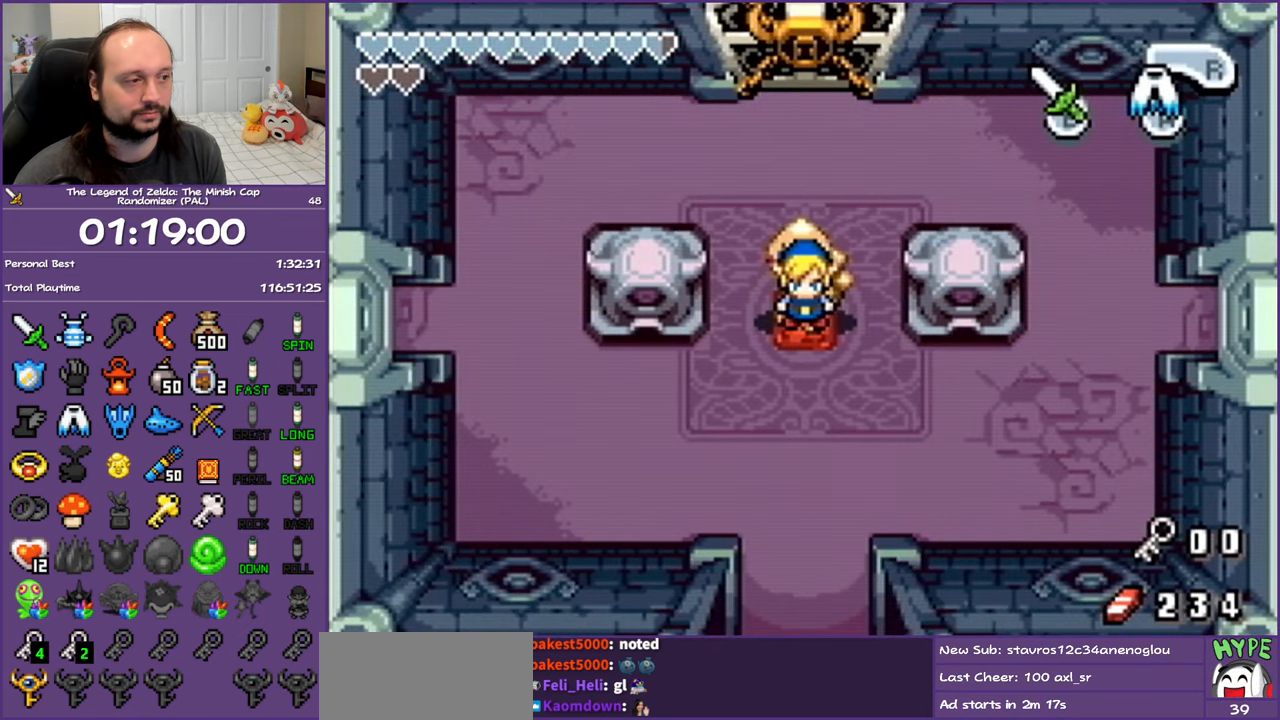
{"buttons": ["DPAD_RIGHT"], "events": [[333, "DPAD_DOWN", "up"]]}
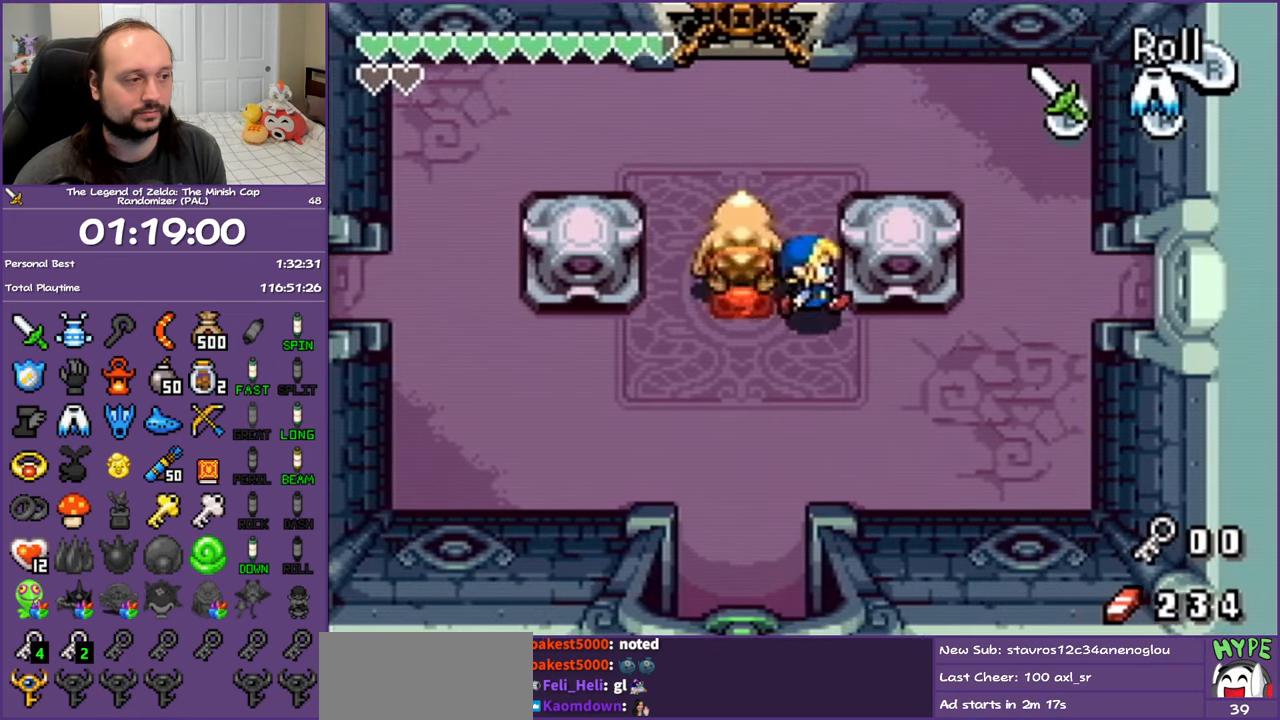
{"buttons": ["DPAD_UP", "DPAD_RIGHT"], "events": [[33, "R1", "down"], [200, "R1", "up"], [400, "DPAD_UP", "down"]]}
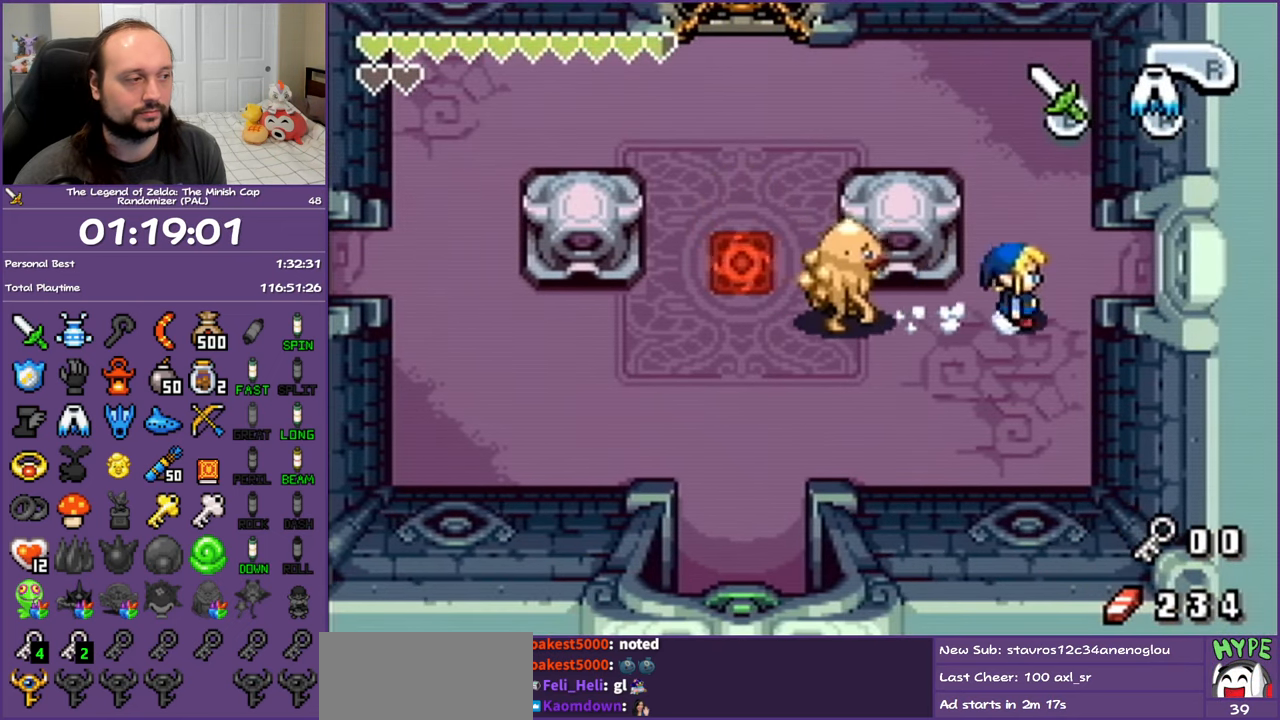
{"buttons": ["R1", "DPAD_RIGHT"], "events": [[100, "R1", "down"], [133, "DPAD_UP", "up"]]}
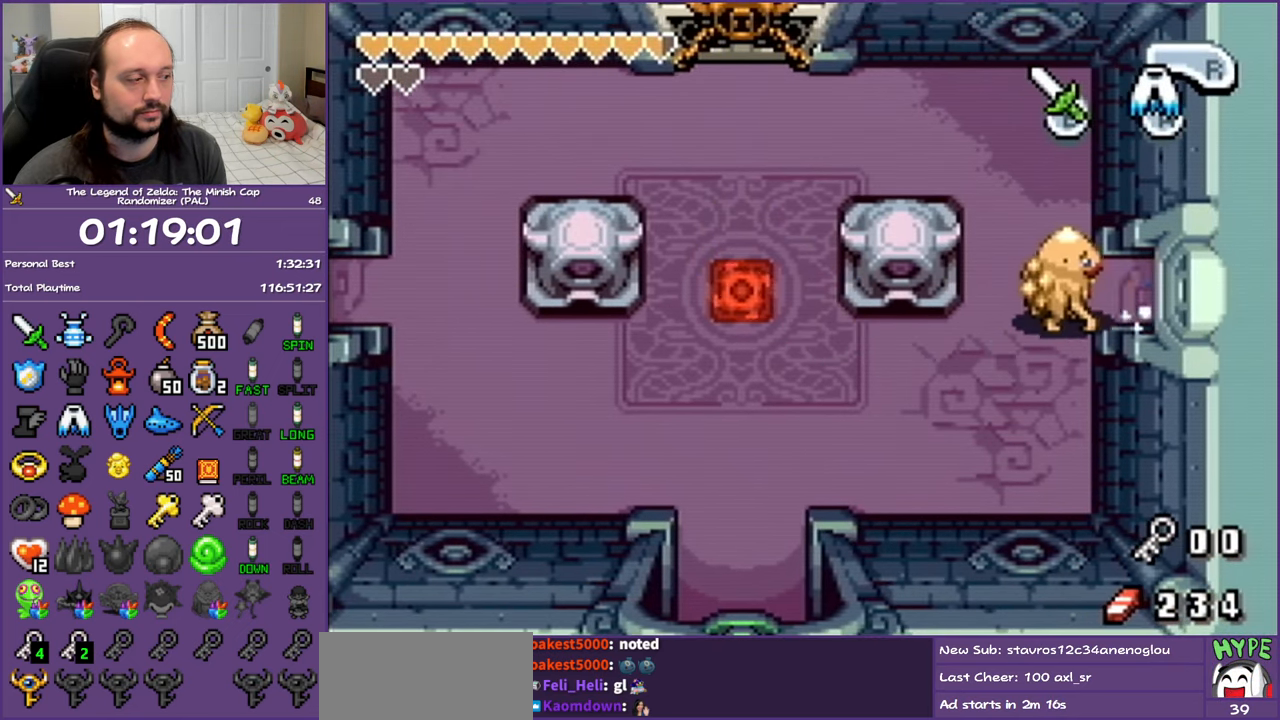
{"buttons": ["DPAD_RIGHT"], "events": [[450, "R1", "up"]]}
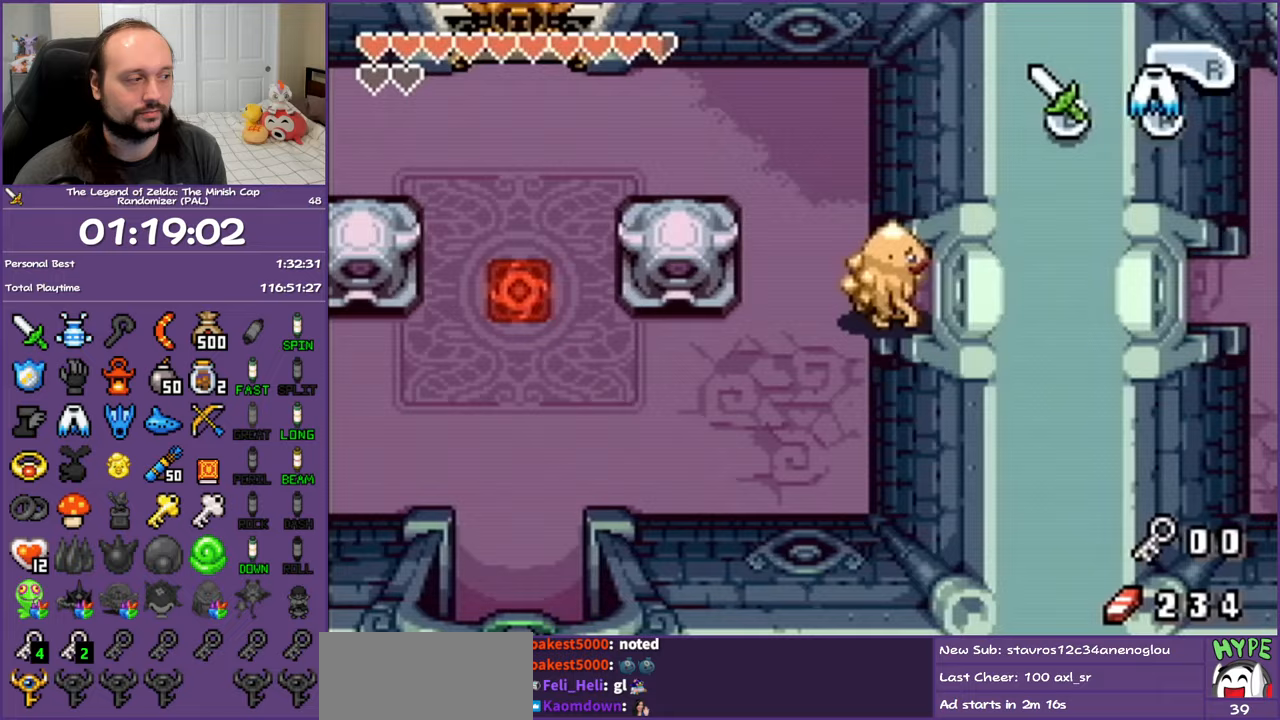
{"buttons": ["DPAD_RIGHT"], "events": []}
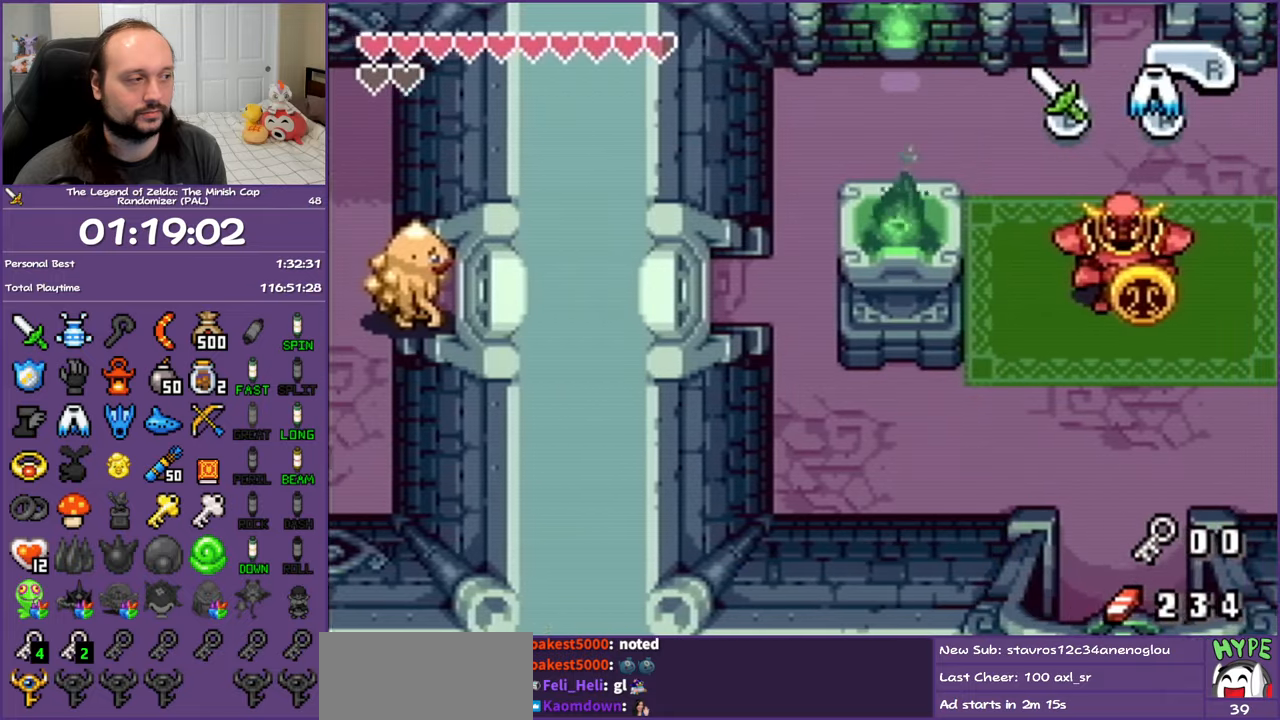
{"buttons": ["DPAD_RIGHT"], "events": []}
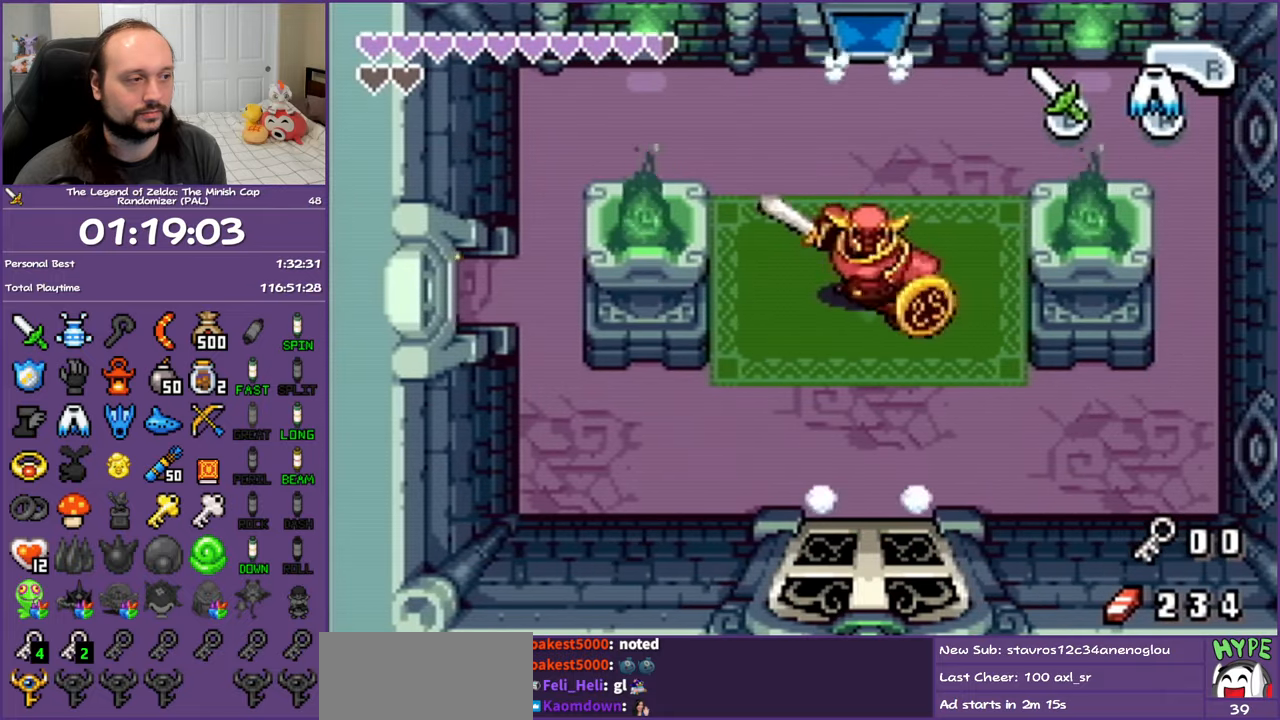
{"buttons": ["DPAD_UP"], "events": [[350, "DPAD_UP", "down"], [400, "DPAD_RIGHT", "up"]]}
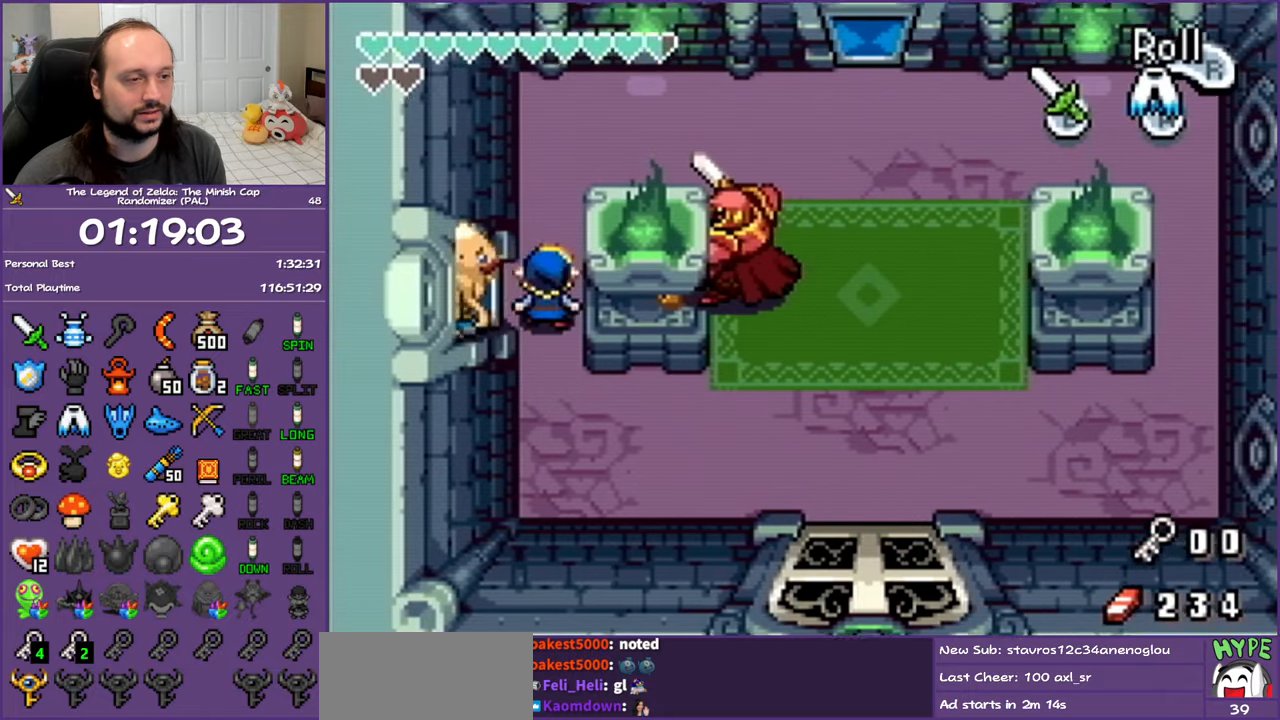
{"buttons": ["DPAD_RIGHT"], "events": [[100, "R1", "down"], [283, "R1", "up"], [300, "DPAD_RIGHT", "down"], [500, "DPAD_UP", "up"]]}
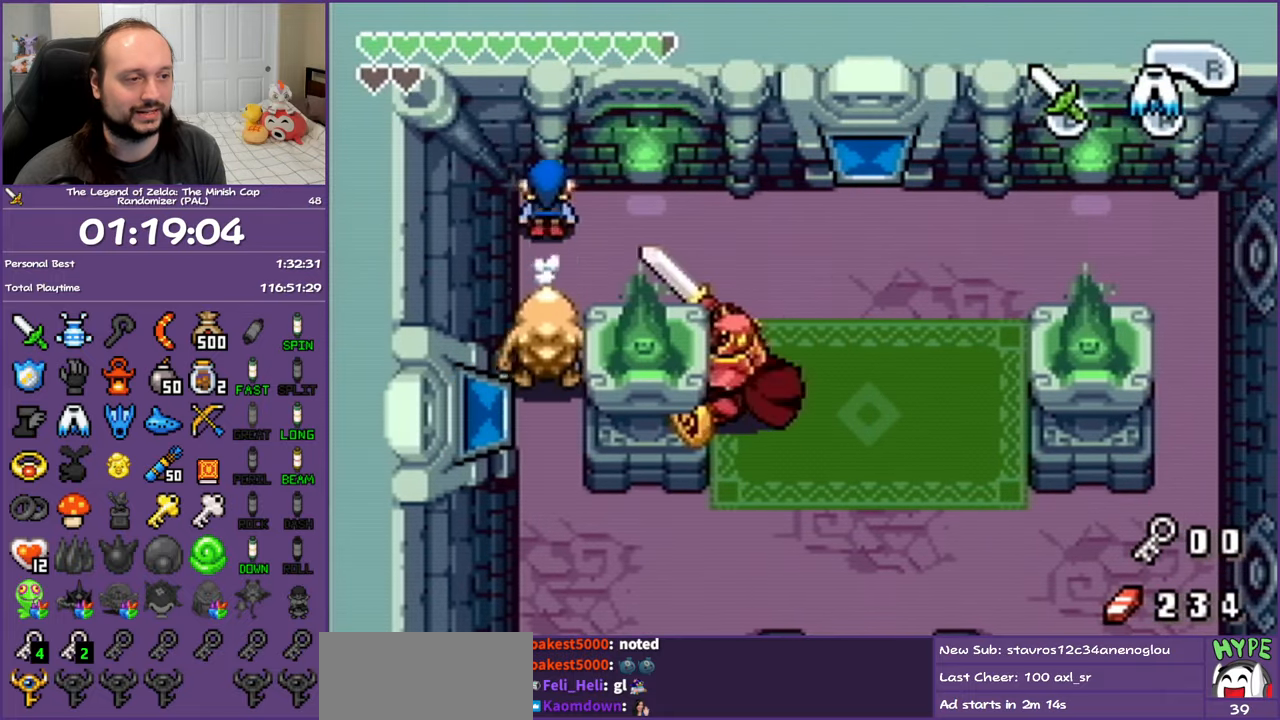
{"buttons": ["DPAD_DOWN", "DPAD_RIGHT"], "events": [[383, "DPAD_DOWN", "down"]]}
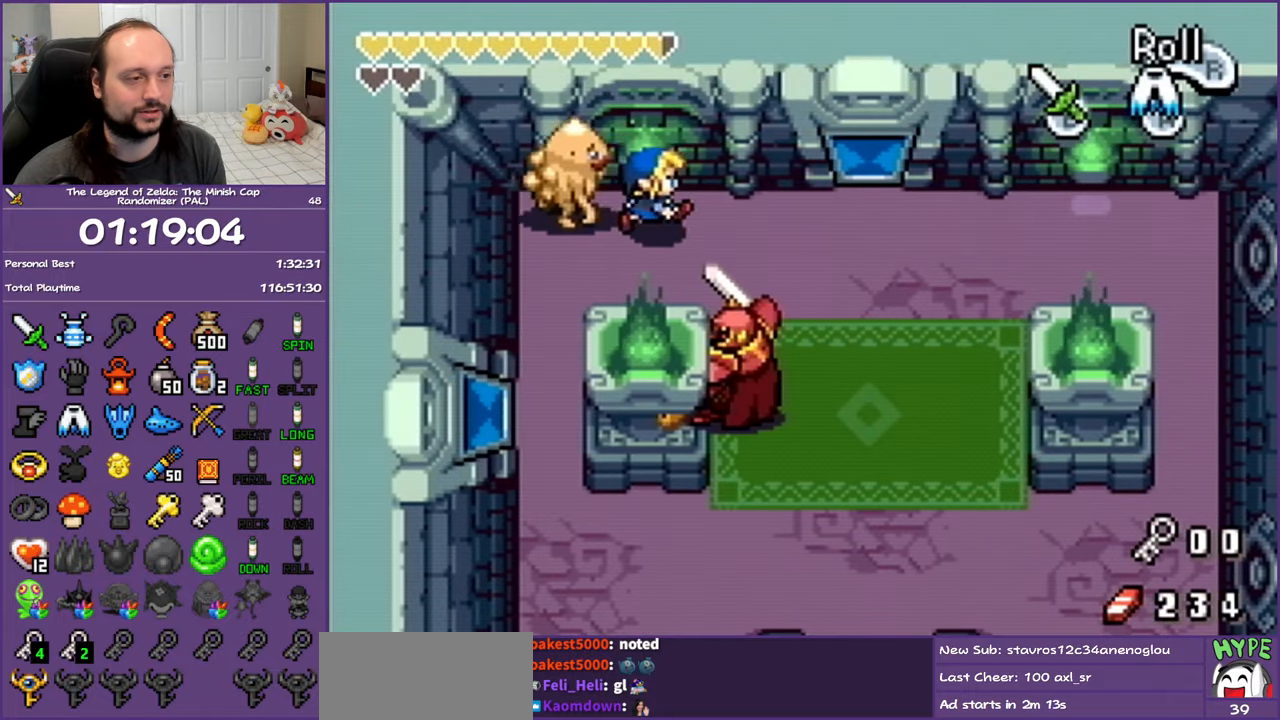
{"buttons": ["DPAD_RIGHT"], "events": [[133, "A", "down"], [317, "A", "up"], [433, "DPAD_DOWN", "up"]]}
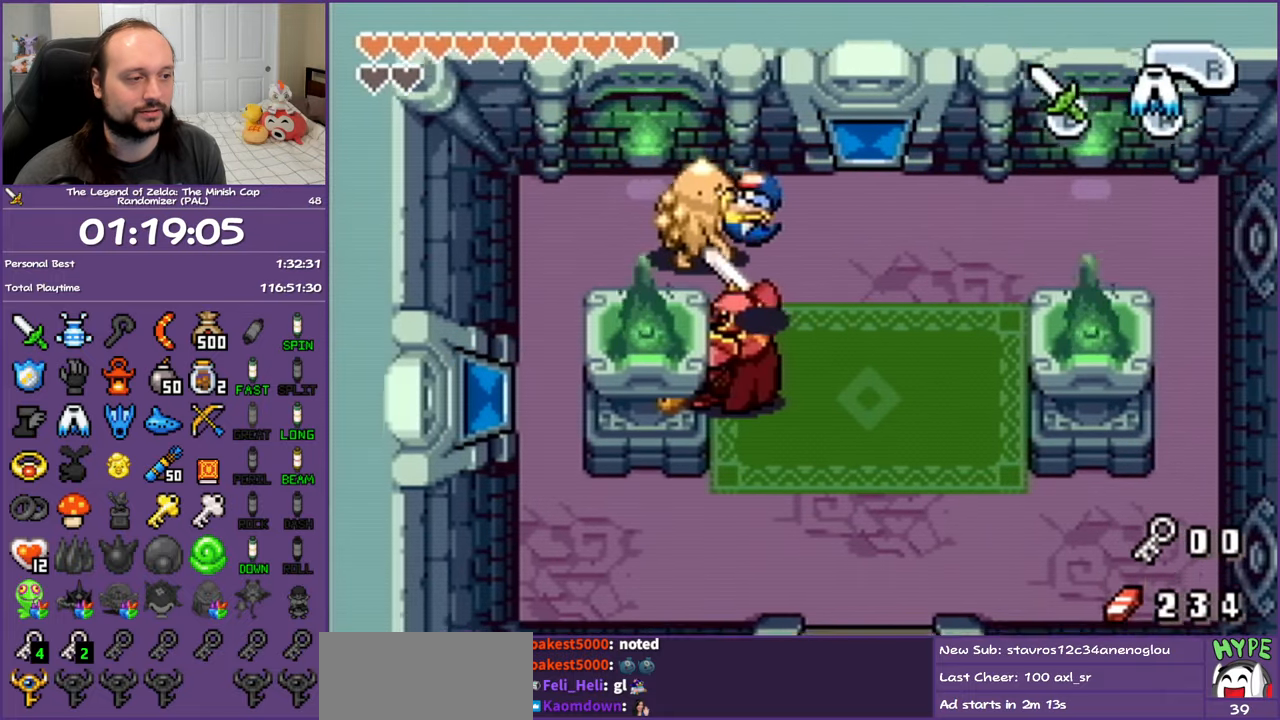
{"buttons": ["B", "DPAD_DOWN"], "events": [[200, "DPAD_UP", "down"], [217, "DPAD_RIGHT", "up"], [217, "DPAD_UP", "up"], [250, "DPAD_UP", "down"], [283, "DPAD_LEFT", "down"], [283, "DPAD_UP", "up"], [400, "B", "down"], [400, "DPAD_DOWN", "down"], [500, "DPAD_LEFT", "up"]]}
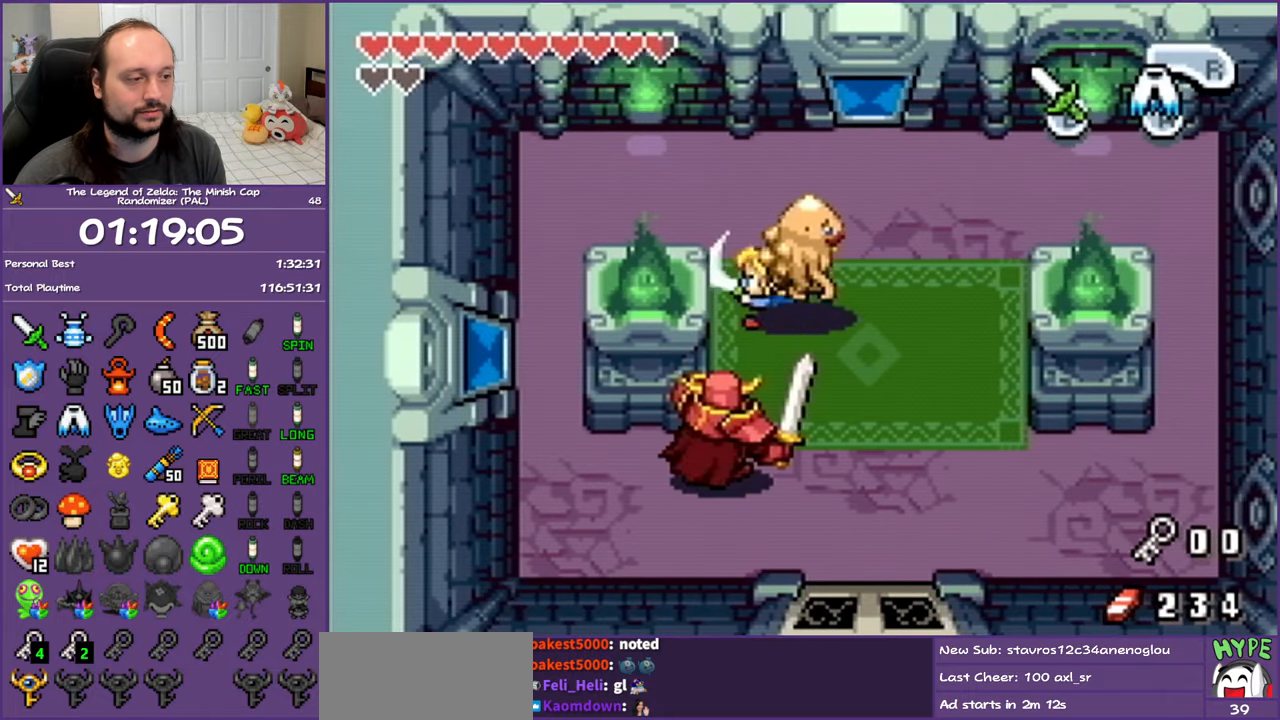
{"buttons": ["DPAD_RIGHT"], "events": [[50, "B", "up"], [50, "DPAD_RIGHT", "down"], [83, "DPAD_DOWN", "up"]]}
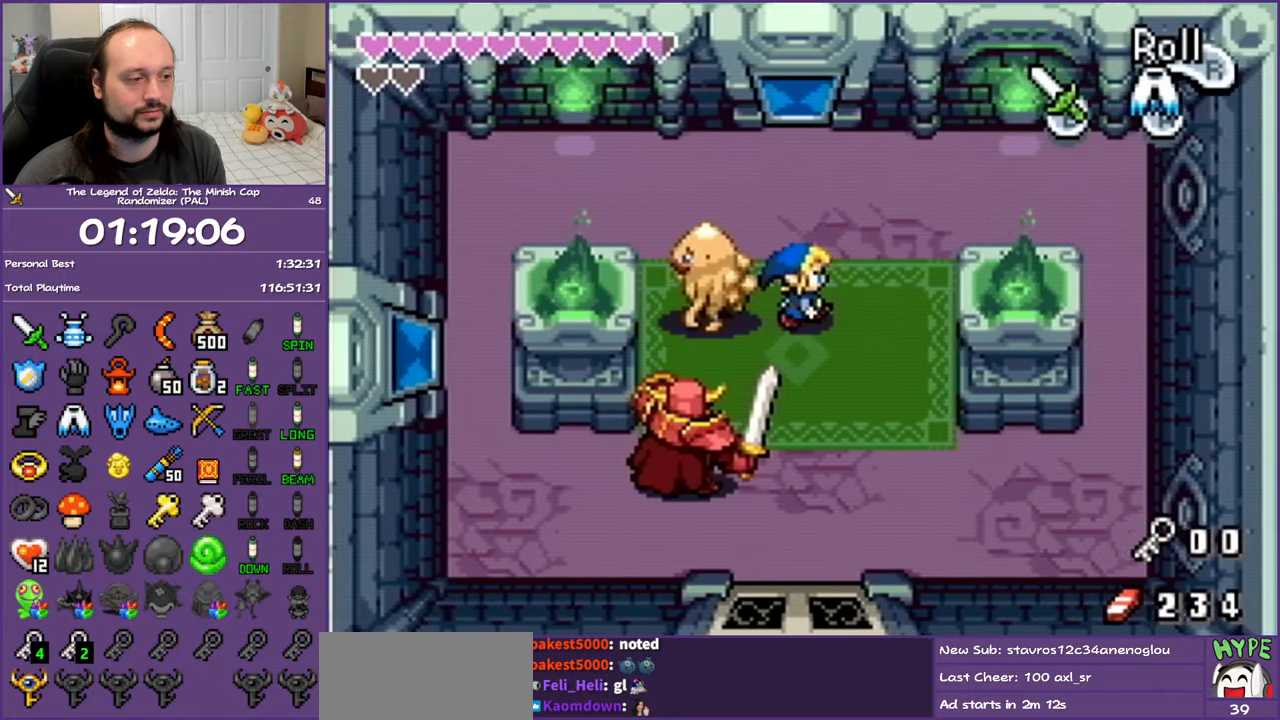
{"buttons": ["A", "DPAD_DOWN", "DPAD_LEFT"], "events": [[67, "DPAD_DOWN", "down"], [133, "DPAD_RIGHT", "up"], [183, "DPAD_LEFT", "down"], [467, "A", "down"]]}
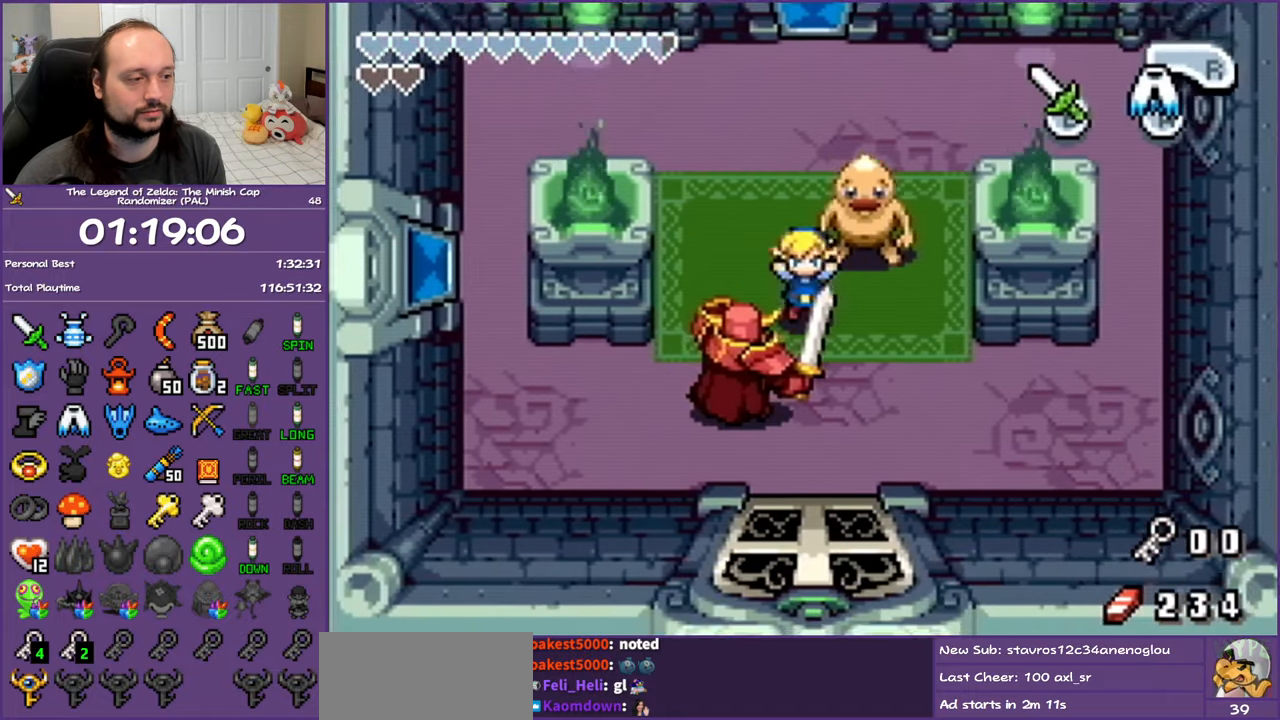
{"buttons": ["DPAD_RIGHT"], "events": [[167, "A", "up"], [217, "DPAD_LEFT", "up"], [233, "DPAD_DOWN", "up"], [300, "DPAD_RIGHT", "down"]]}
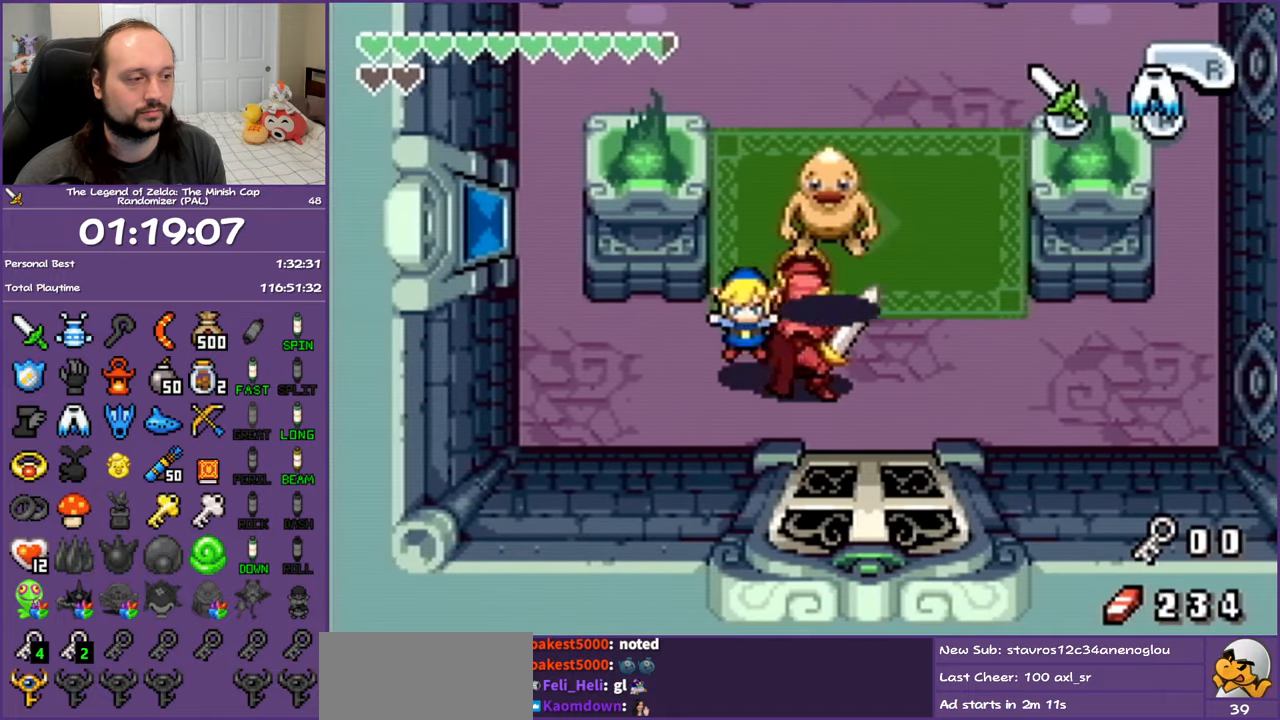
{"buttons": ["B", "DPAD_RIGHT"], "events": [[100, "B", "down"], [283, "B", "up"], [400, "B", "down"]]}
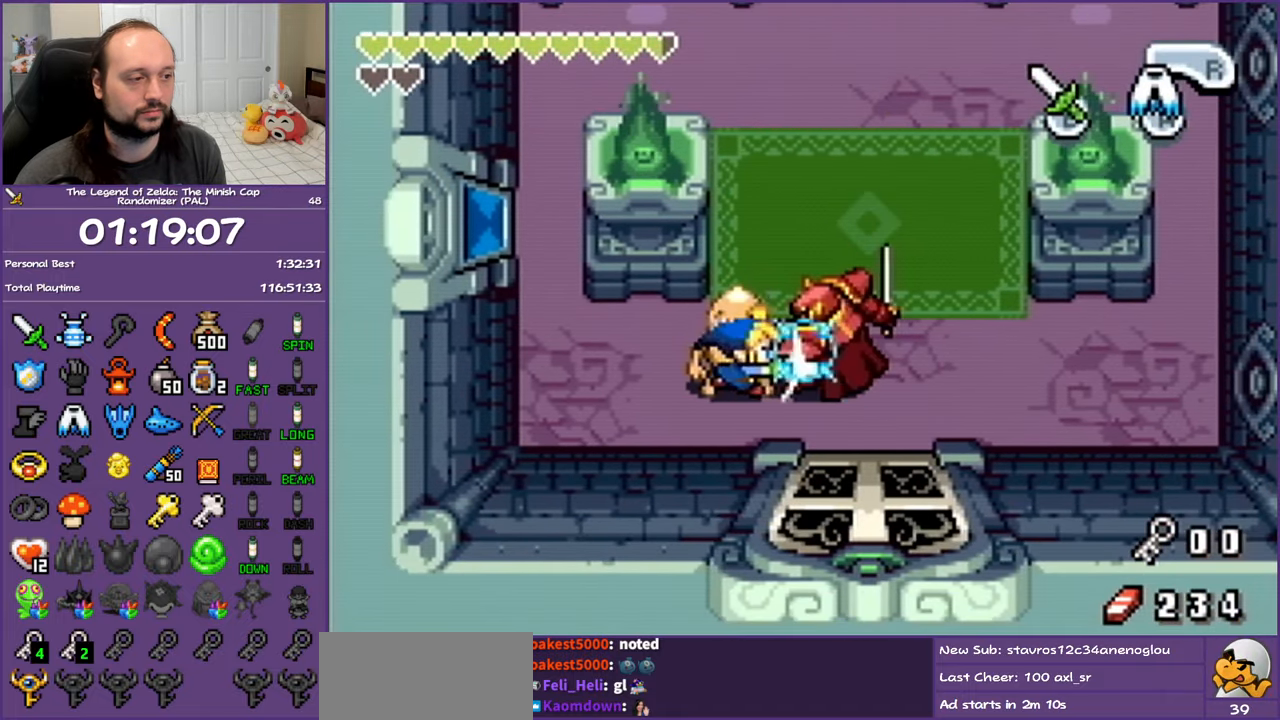
{"buttons": ["DPAD_RIGHT"], "events": [[50, "B", "up"], [183, "DPAD_UP", "down"], [500, "DPAD_UP", "up"]]}
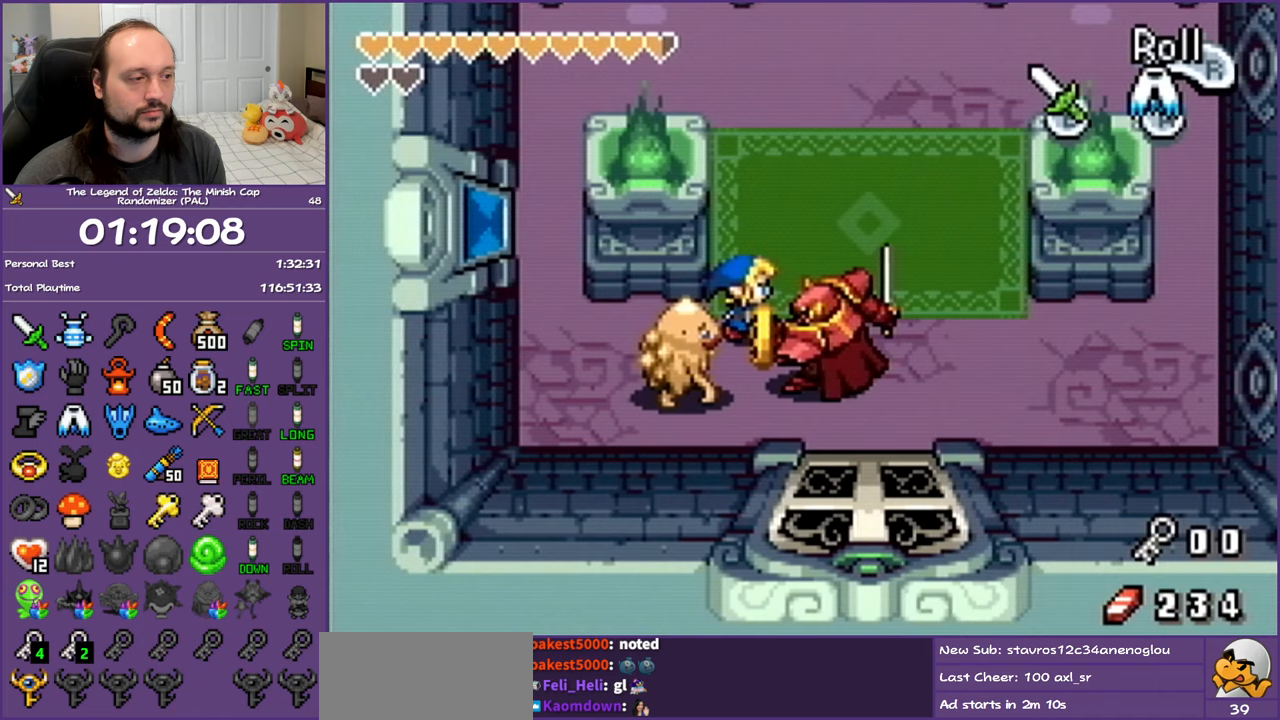
{"buttons": ["DPAD_DOWN", "DPAD_RIGHT"], "events": [[83, "DPAD_DOWN", "down"], [200, "A", "down"], [300, "DPAD_RIGHT", "up"], [350, "DPAD_RIGHT", "down"], [450, "A", "up"]]}
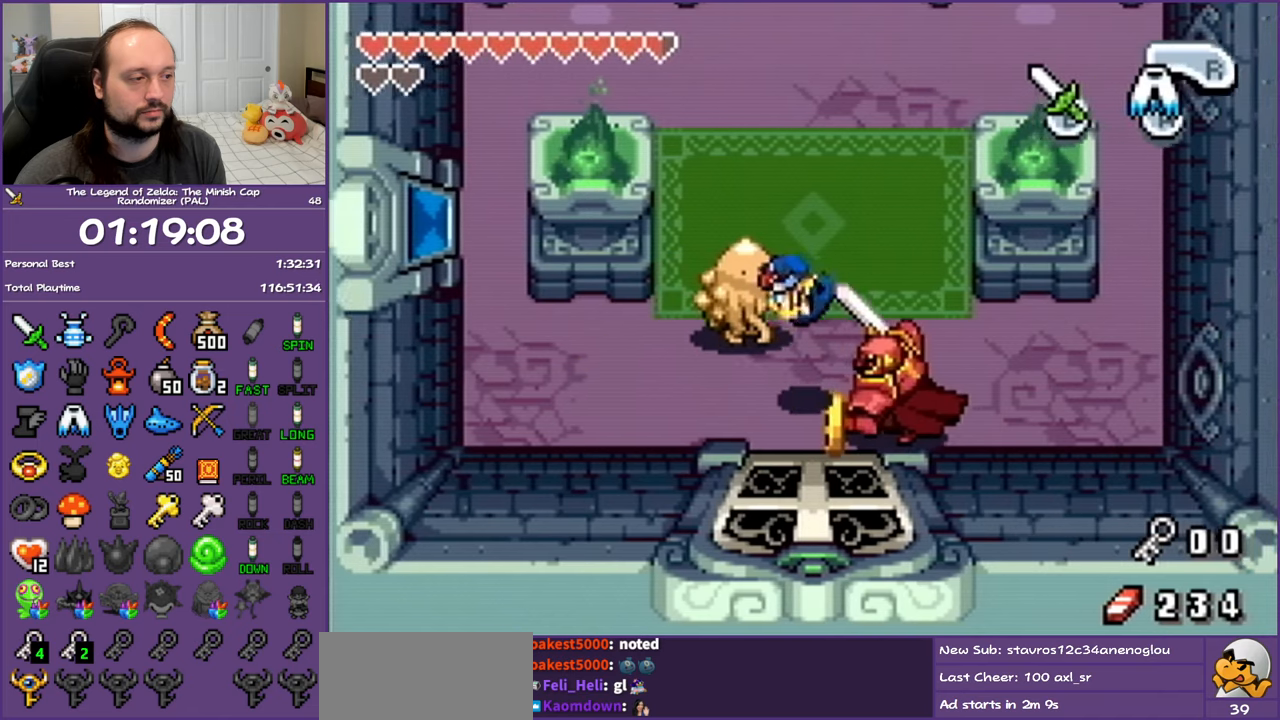
{"buttons": ["DPAD_UP"], "events": [[67, "DPAD_DOWN", "up"], [333, "DPAD_UP", "down"], [400, "DPAD_RIGHT", "up"]]}
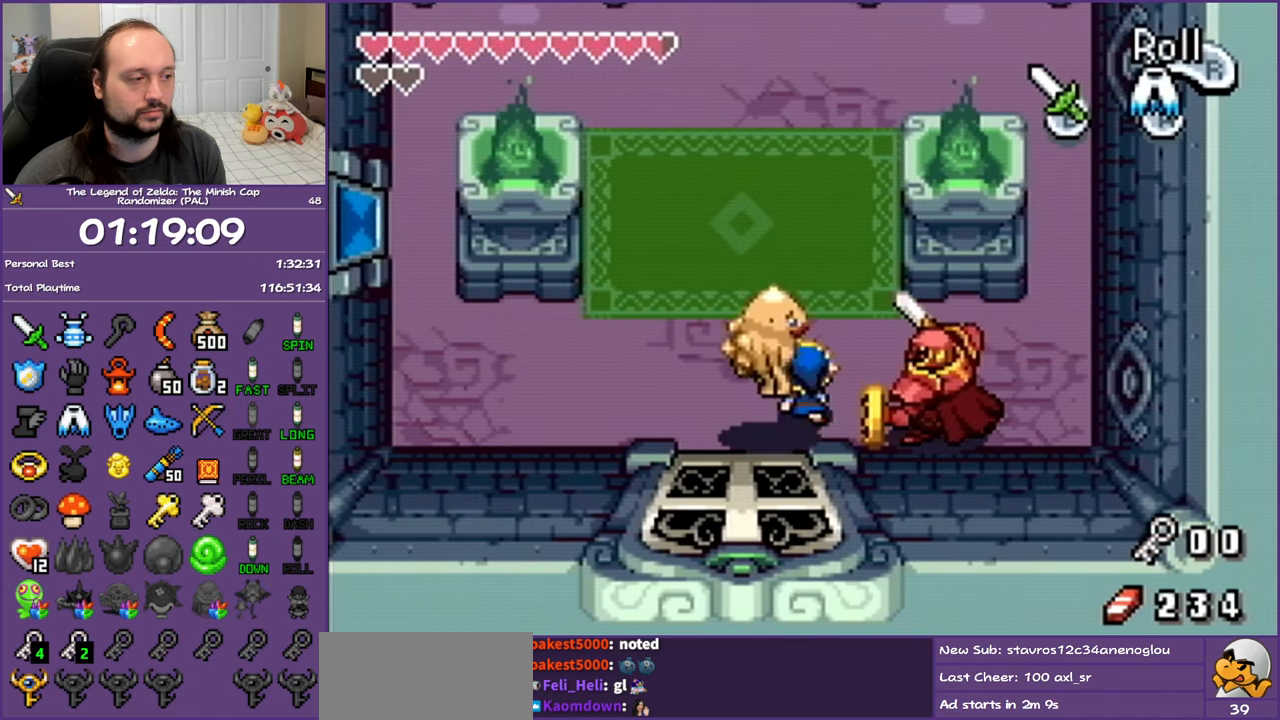
{"buttons": ["DPAD_DOWN", "DPAD_RIGHT"], "events": [[250, "DPAD_UP", "up"], [467, "DPAD_RIGHT", "down"], [500, "DPAD_DOWN", "down"]]}
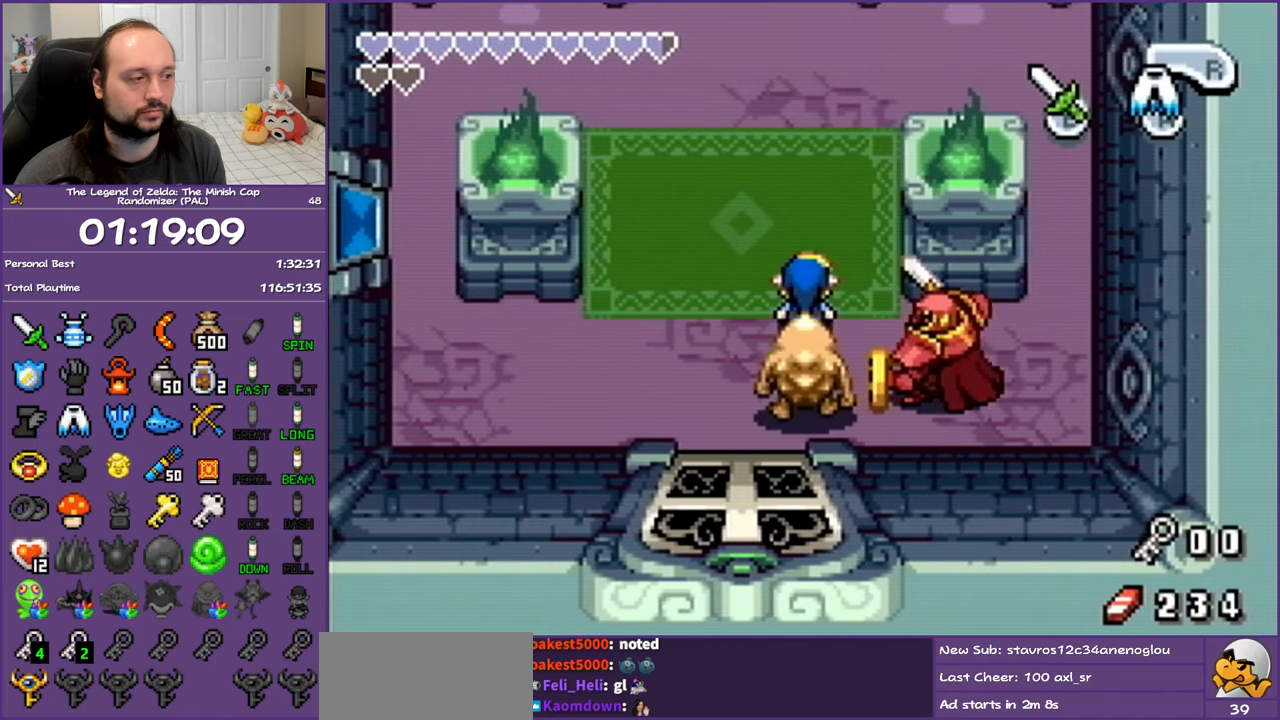
{"buttons": ["DPAD_UP", "DPAD_RIGHT"], "events": [[67, "A", "down"], [283, "A", "up"], [367, "DPAD_DOWN", "up"], [483, "DPAD_UP", "down"]]}
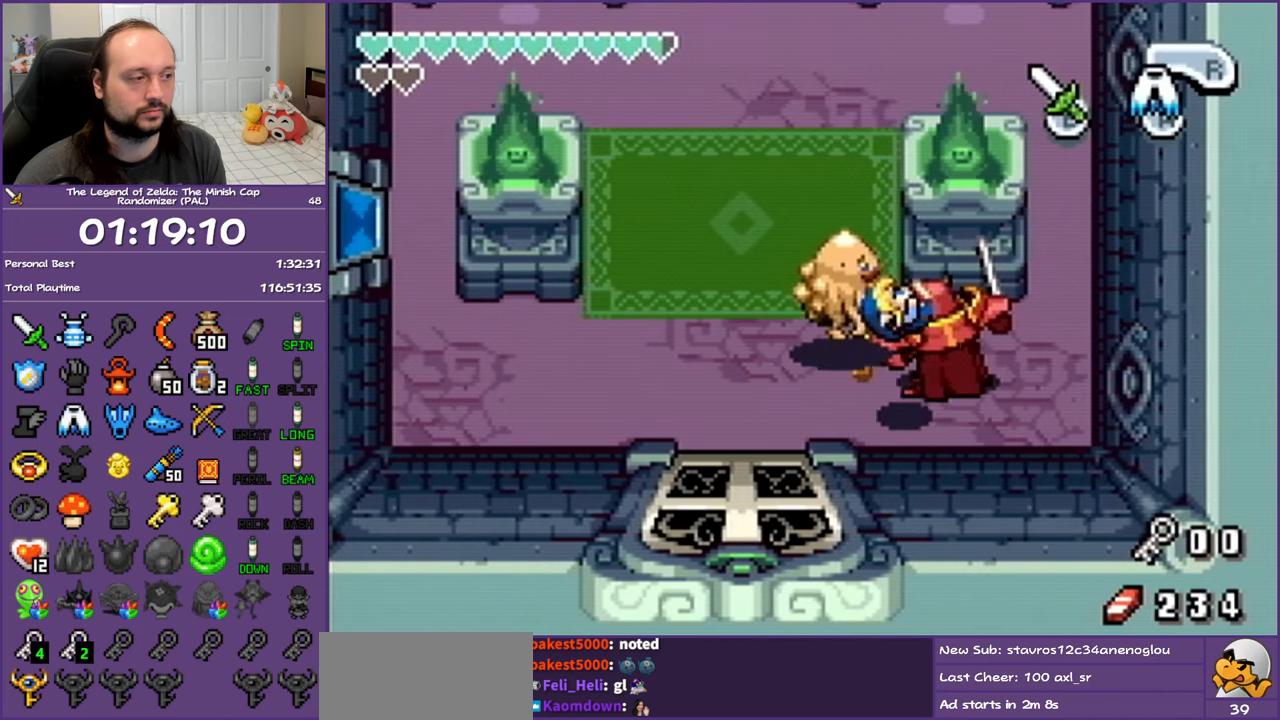
{"buttons": ["DPAD_UP"], "events": [[50, "DPAD_RIGHT", "up"], [300, "B", "down"], [450, "B", "up"]]}
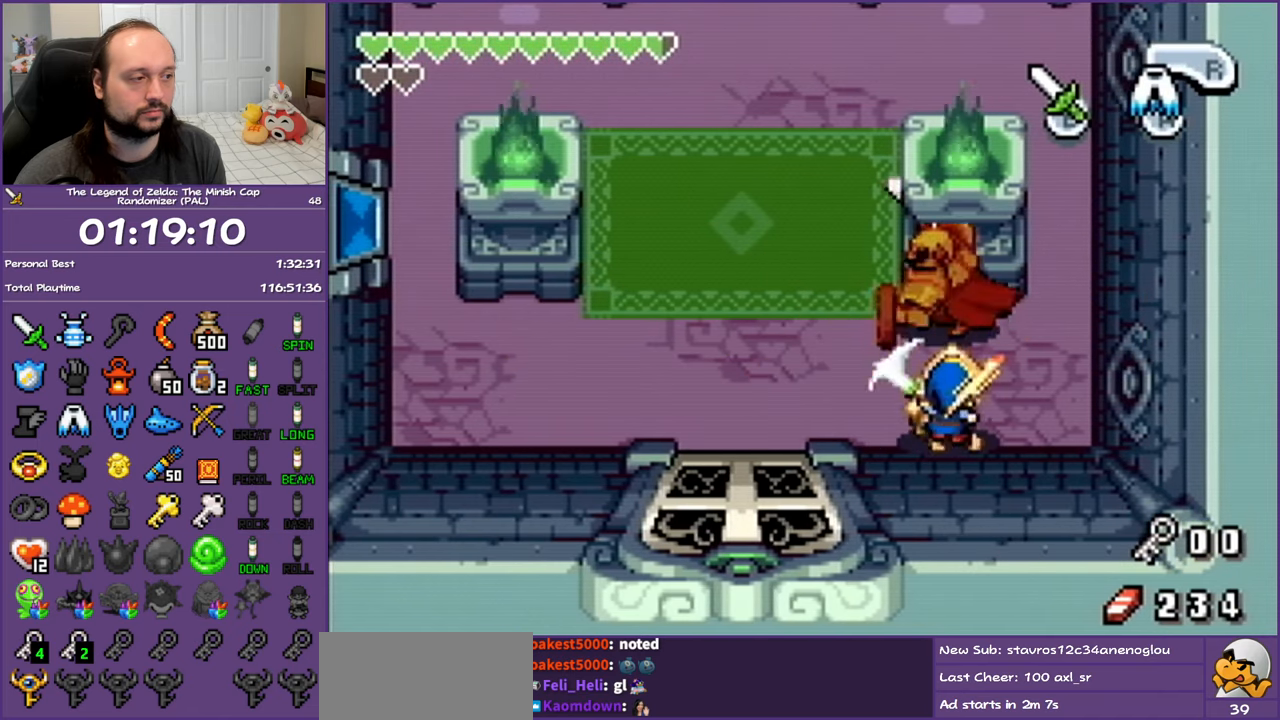
{"buttons": ["B", "DPAD_UP"], "events": [[167, "B", "down"], [317, "B", "up"], [483, "B", "down"]]}